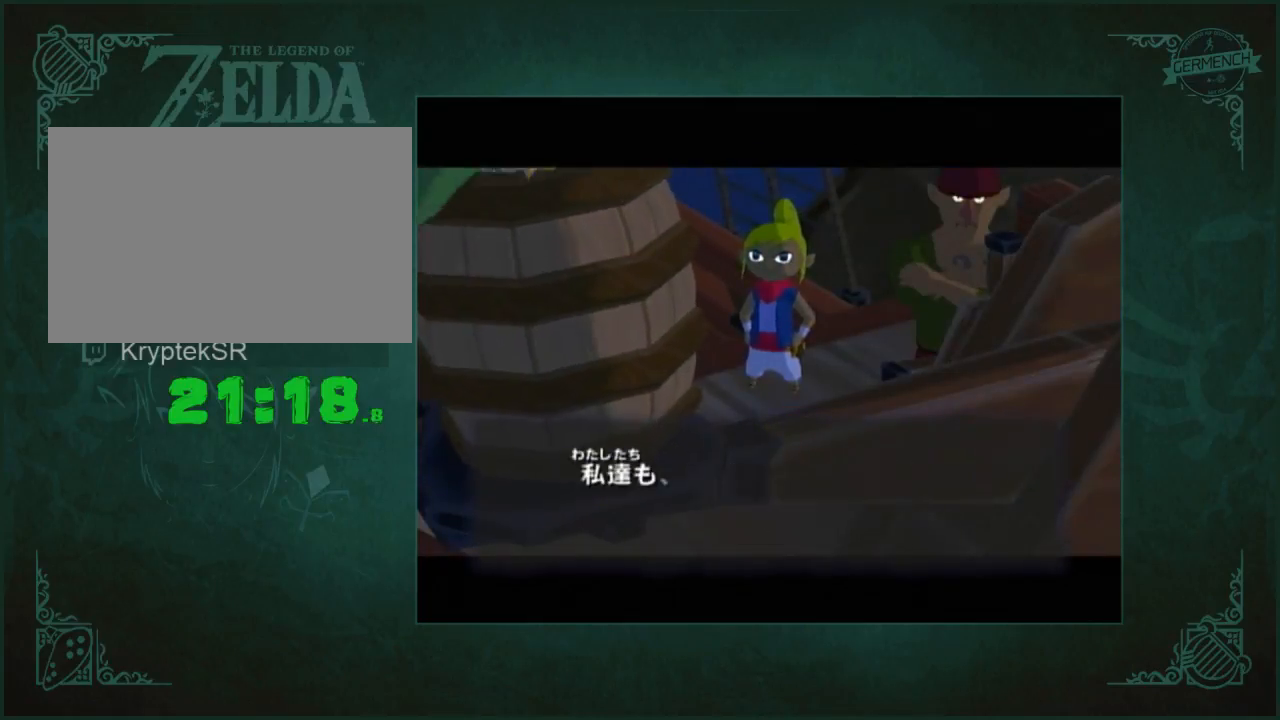
Gameplay with a controller (Nintendo layout); each line is a JSON object with the inputs held at the frame after it. Not read: L3 R3.
{"buttons": [], "left_stick": "center", "right_stick": "center"}
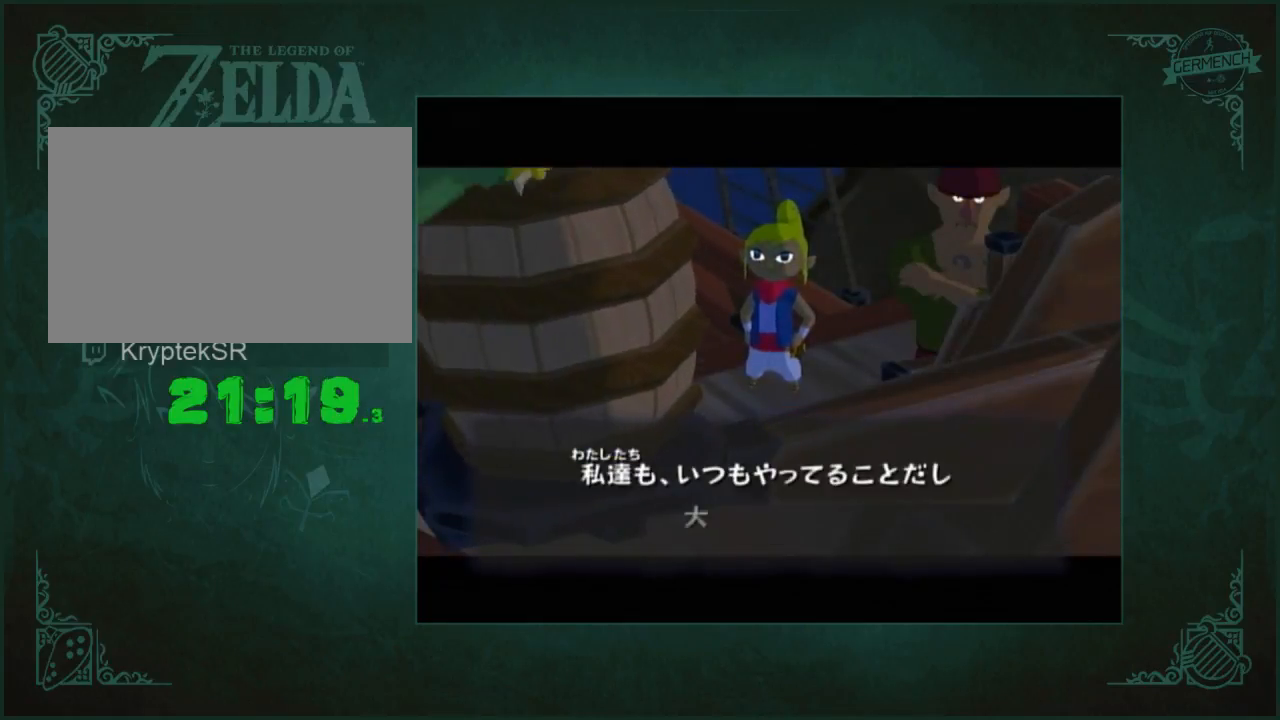
{"buttons": [], "left_stick": "center", "right_stick": "center"}
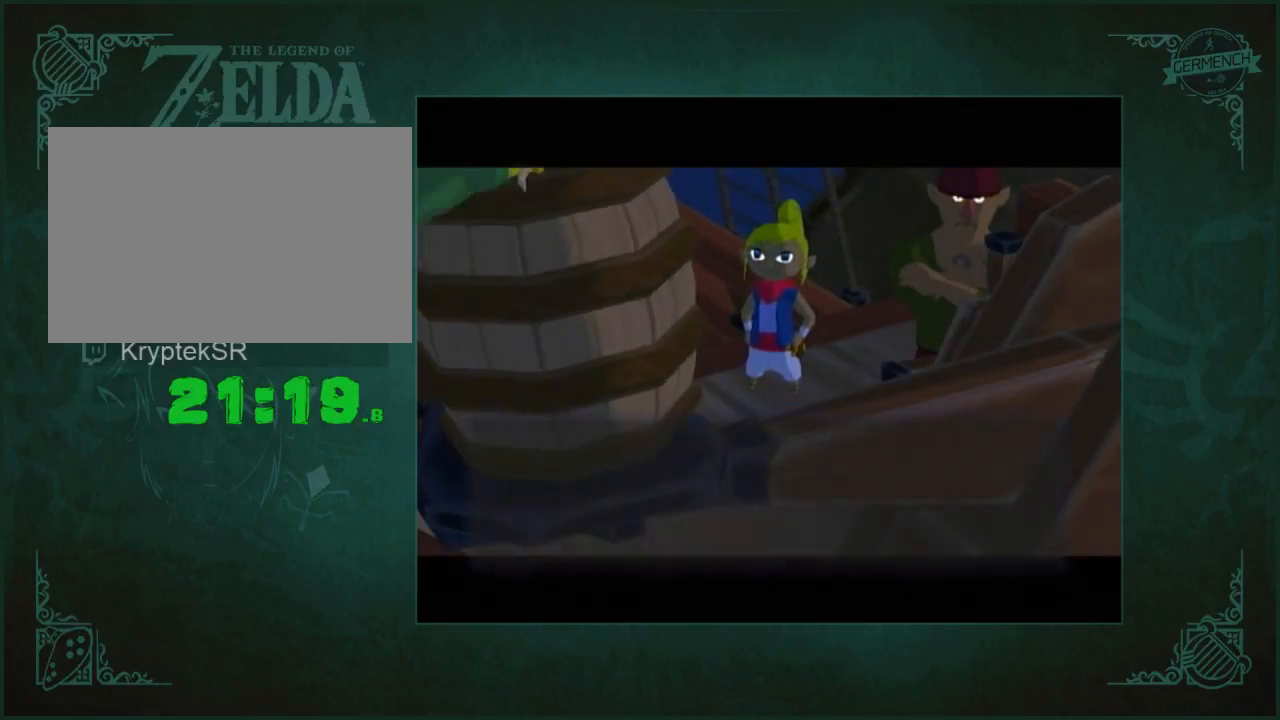
{"buttons": ["B"], "left_stick": "center", "right_stick": "center"}
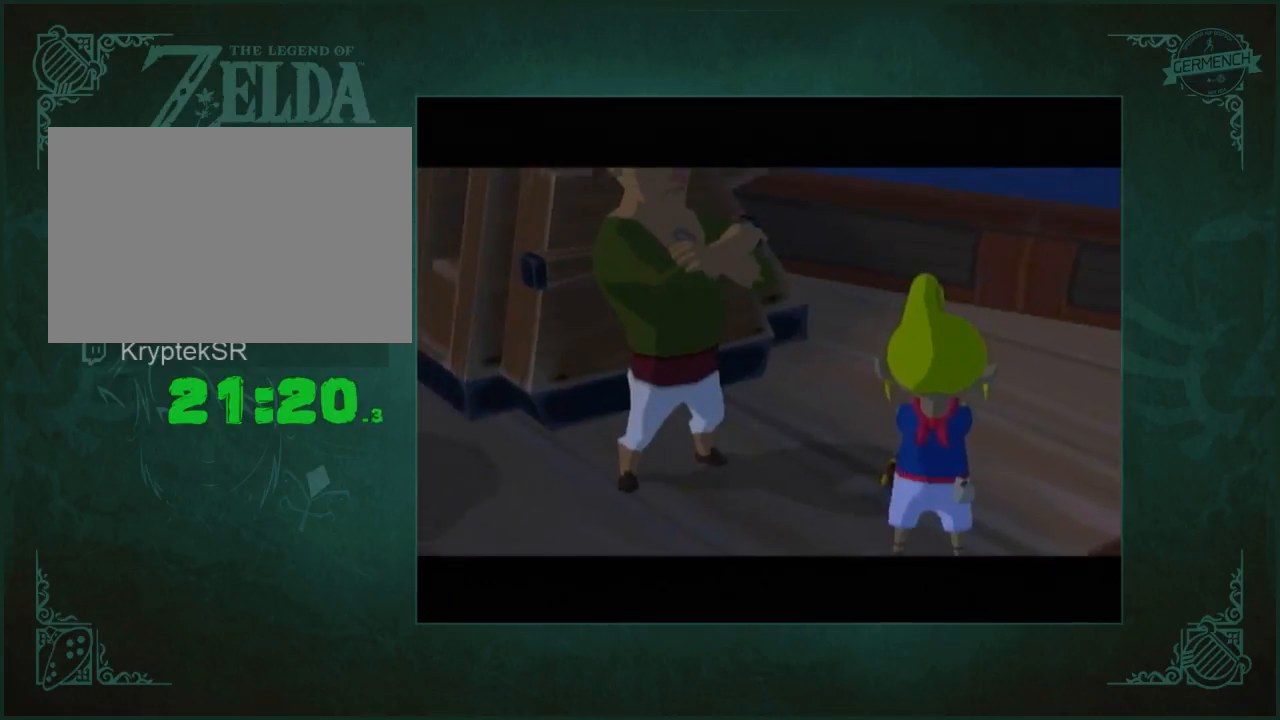
{"buttons": ["B"], "left_stick": "center", "right_stick": "center"}
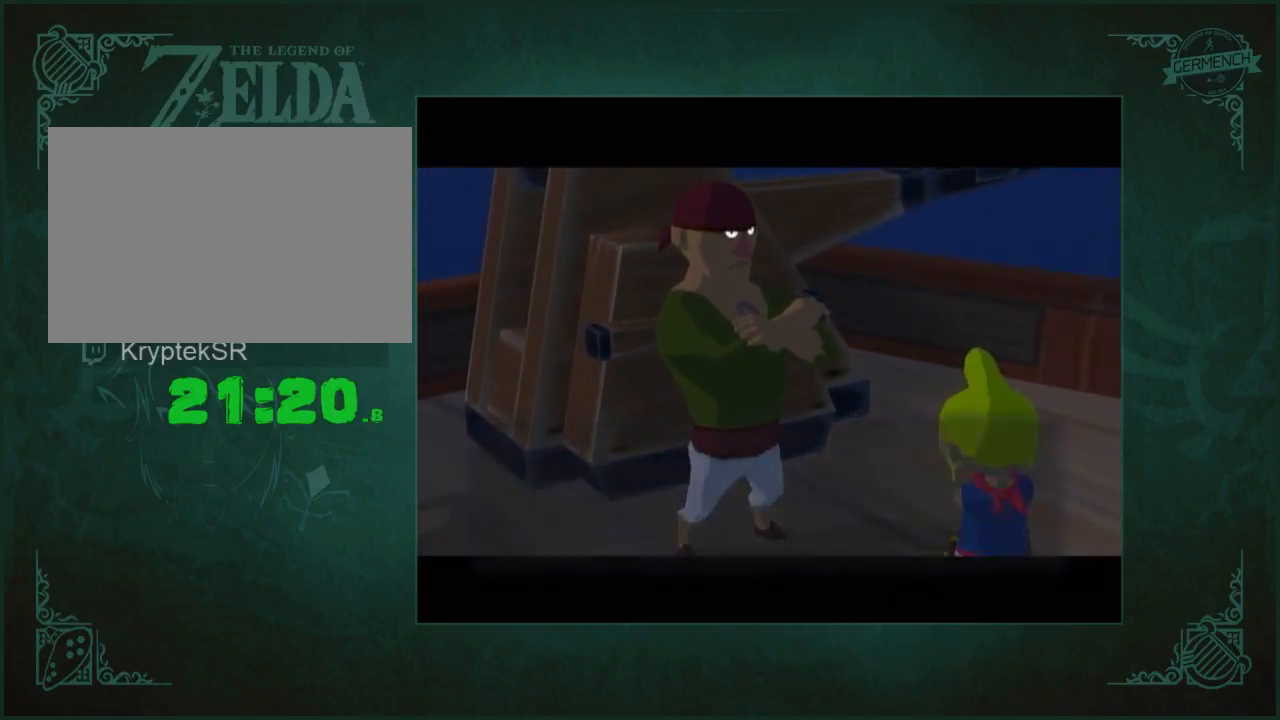
{"buttons": [], "left_stick": "center", "right_stick": "center"}
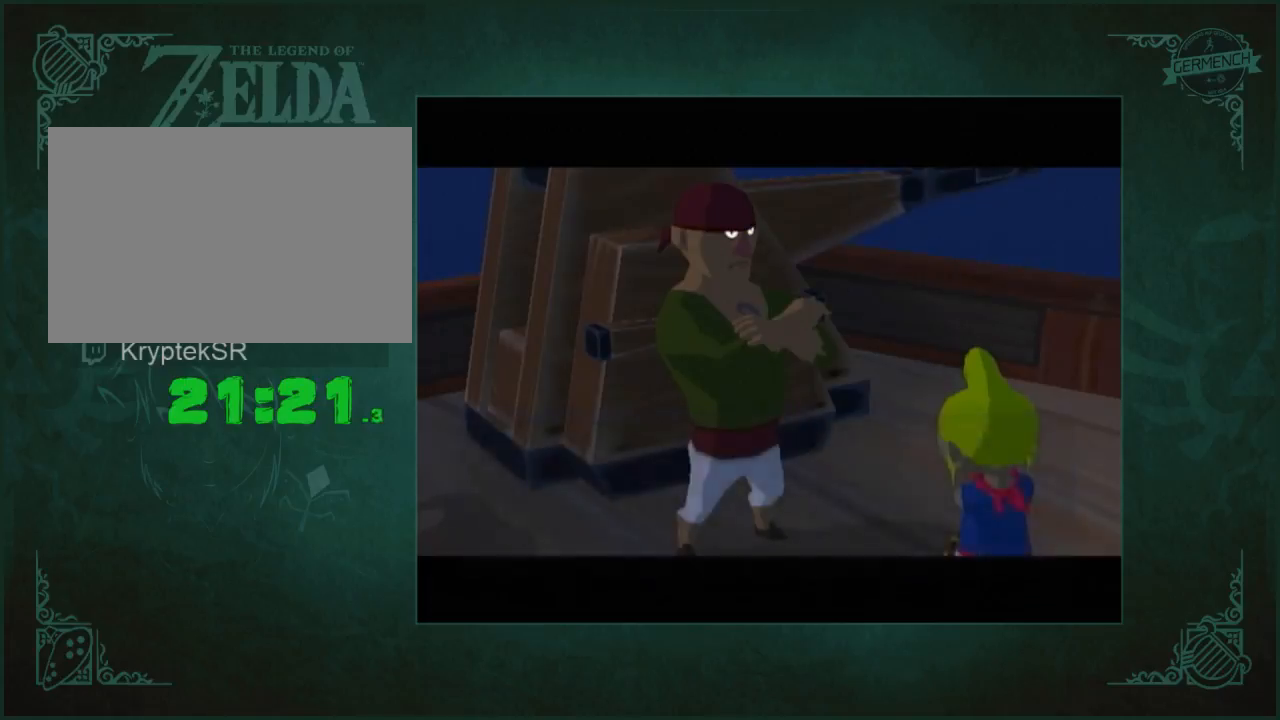
{"buttons": [], "left_stick": "center", "right_stick": "center"}
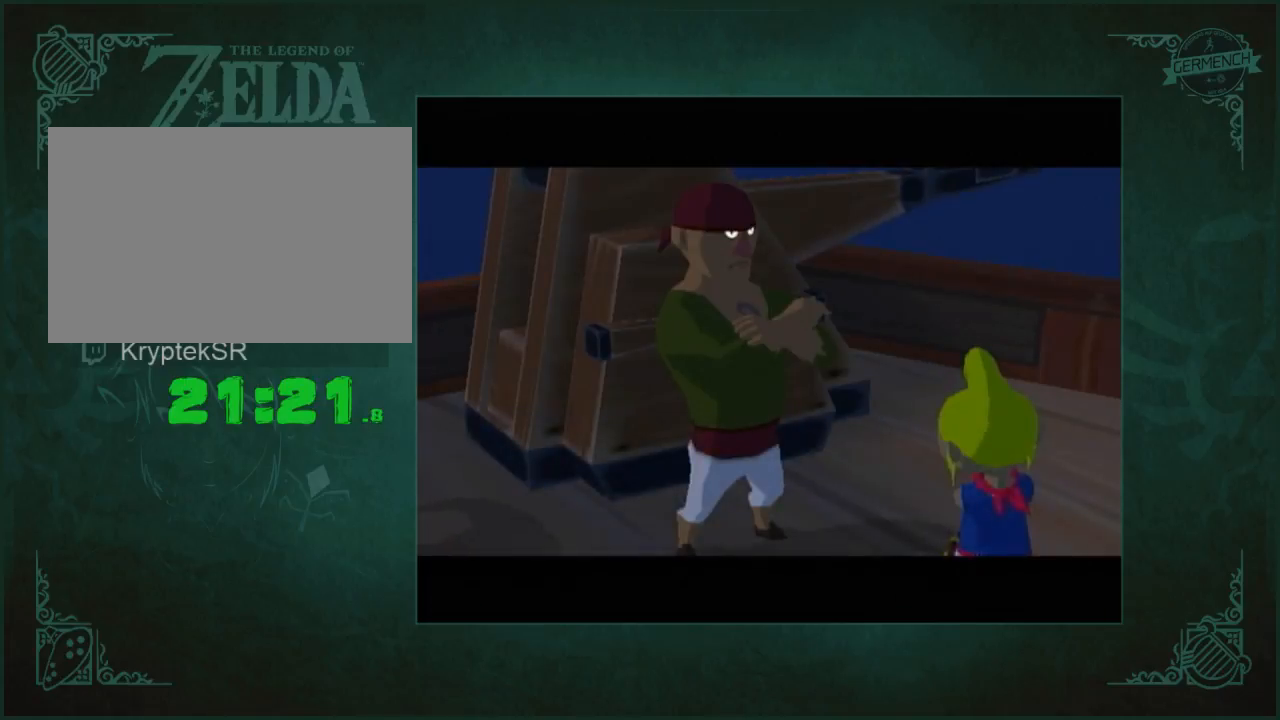
{"buttons": ["A"], "left_stick": "center", "right_stick": "center"}
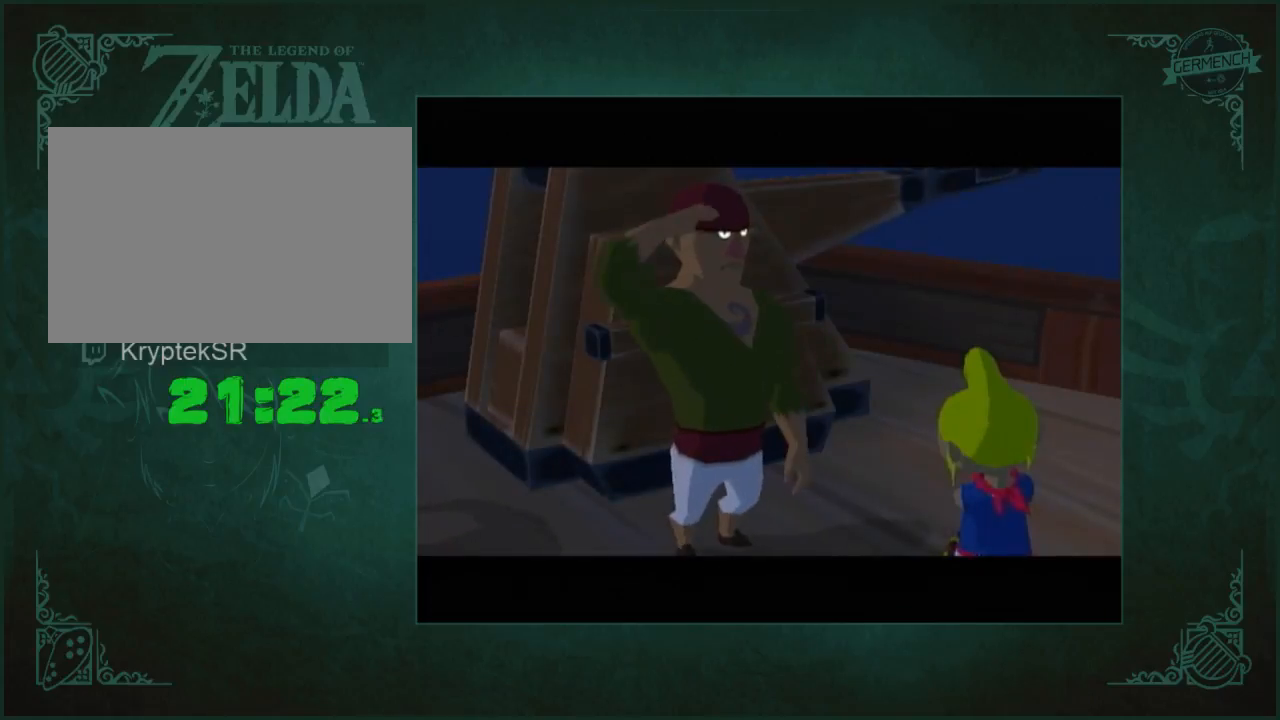
{"buttons": ["A"], "left_stick": "center", "right_stick": "center"}
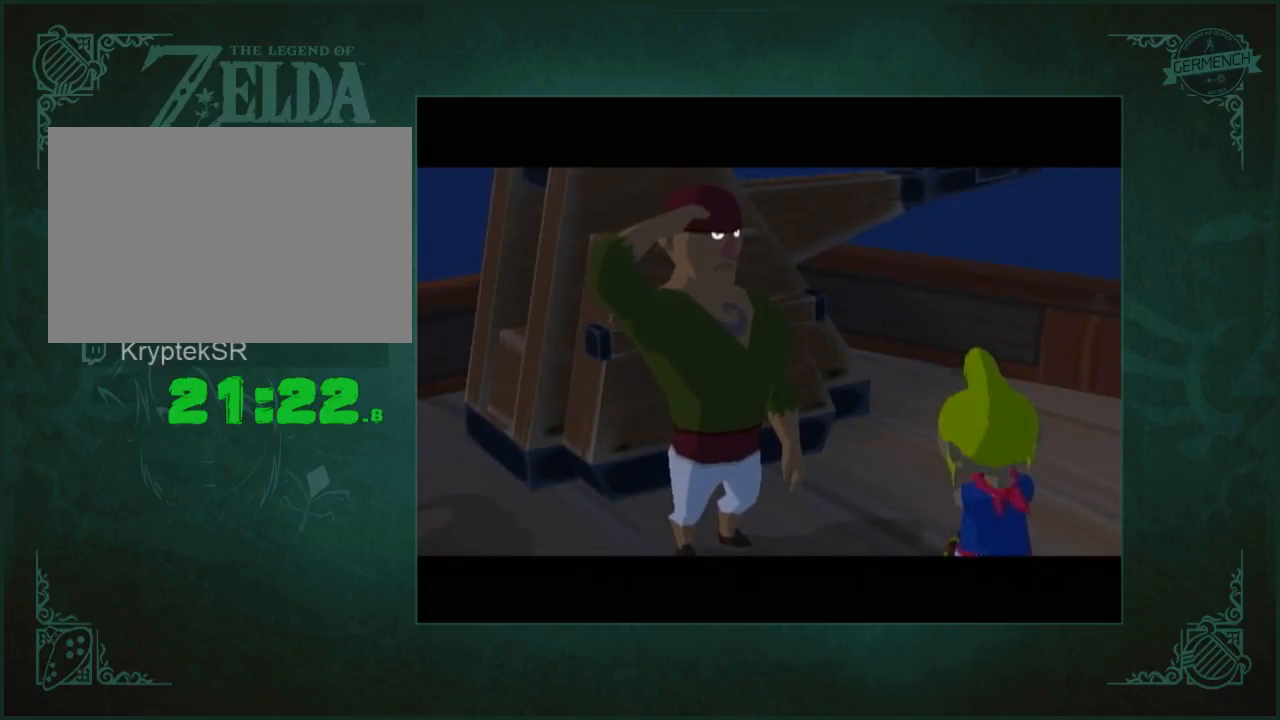
{"buttons": [], "left_stick": "center", "right_stick": "center"}
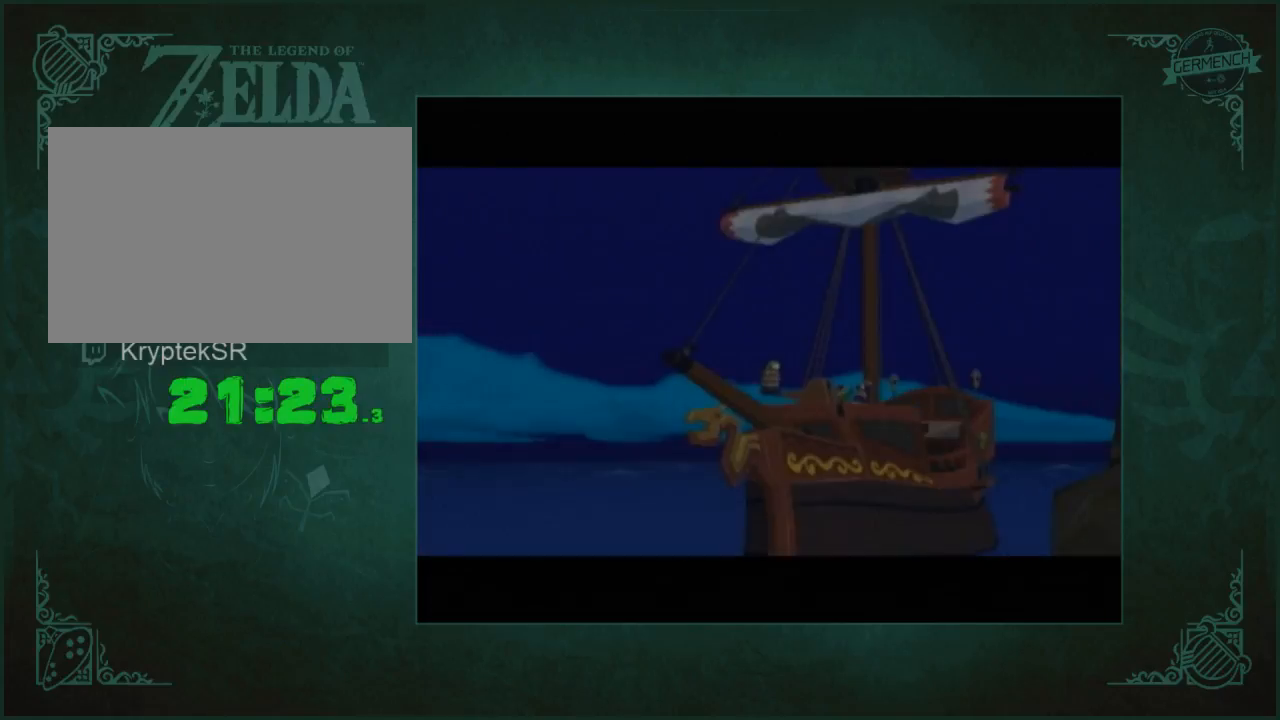
{"buttons": [], "left_stick": "center", "right_stick": "center"}
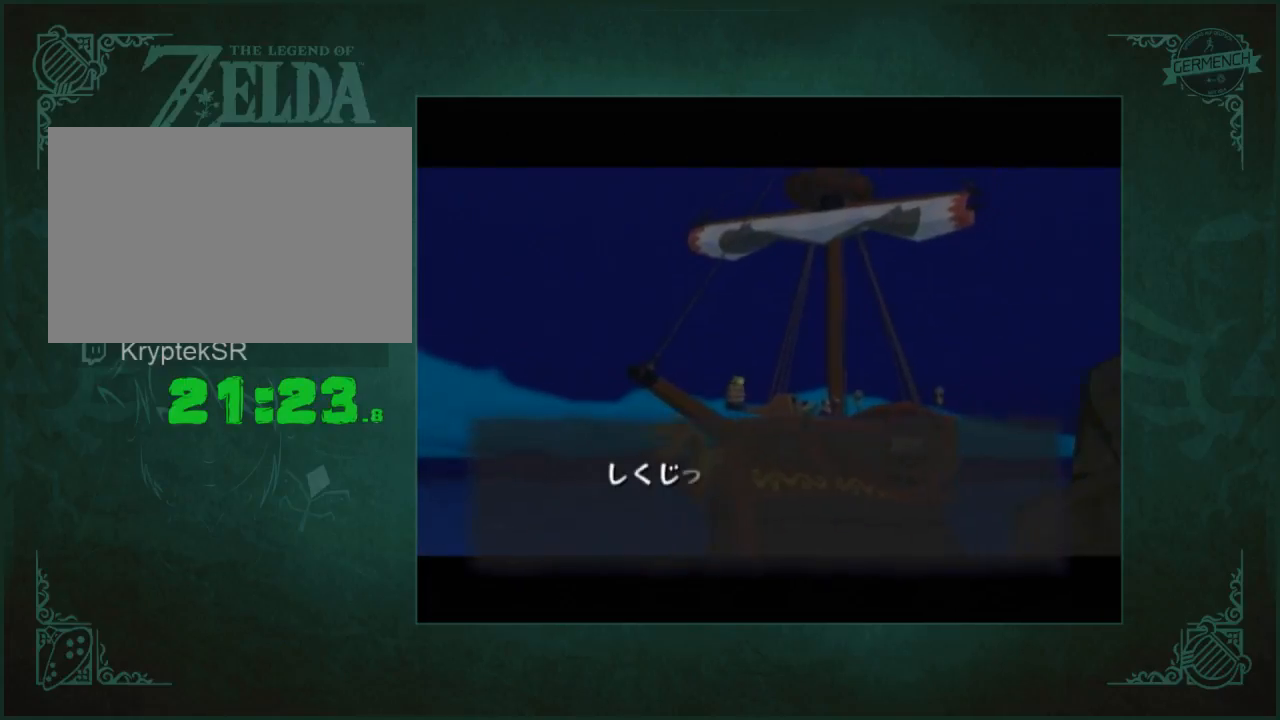
{"buttons": ["B"], "left_stick": "center", "right_stick": "center"}
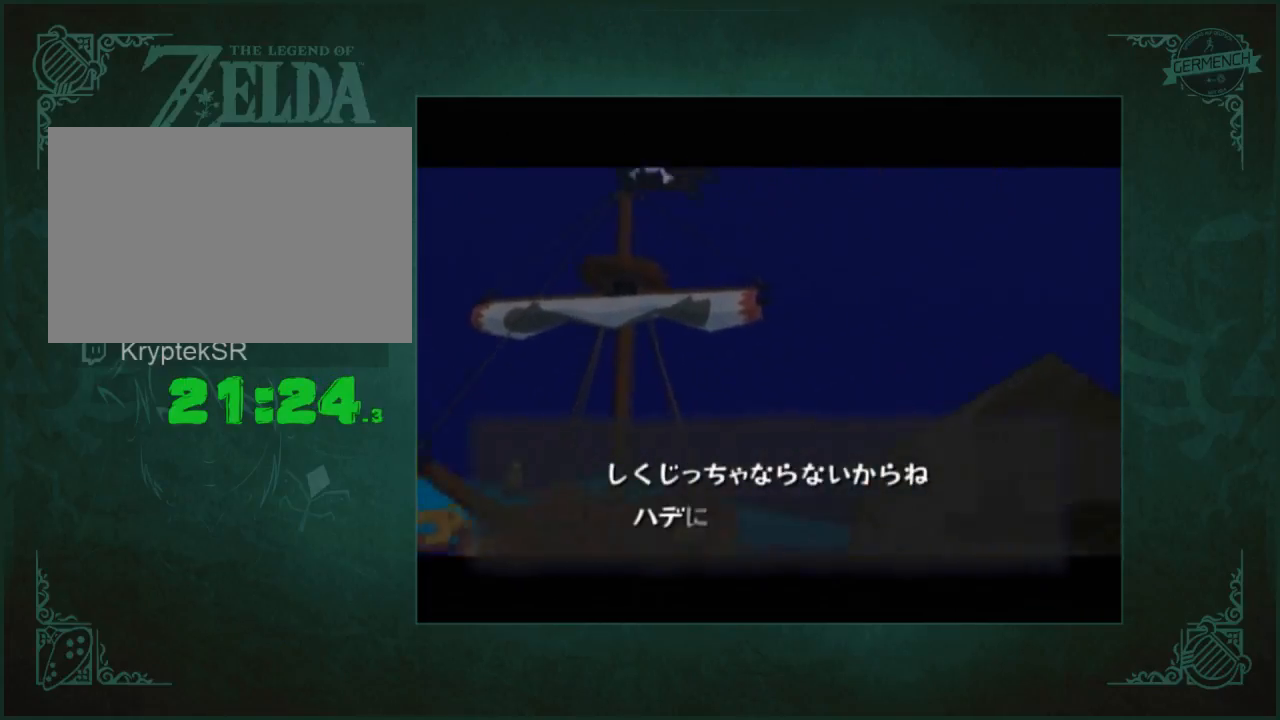
{"buttons": ["B"], "left_stick": "center", "right_stick": "center"}
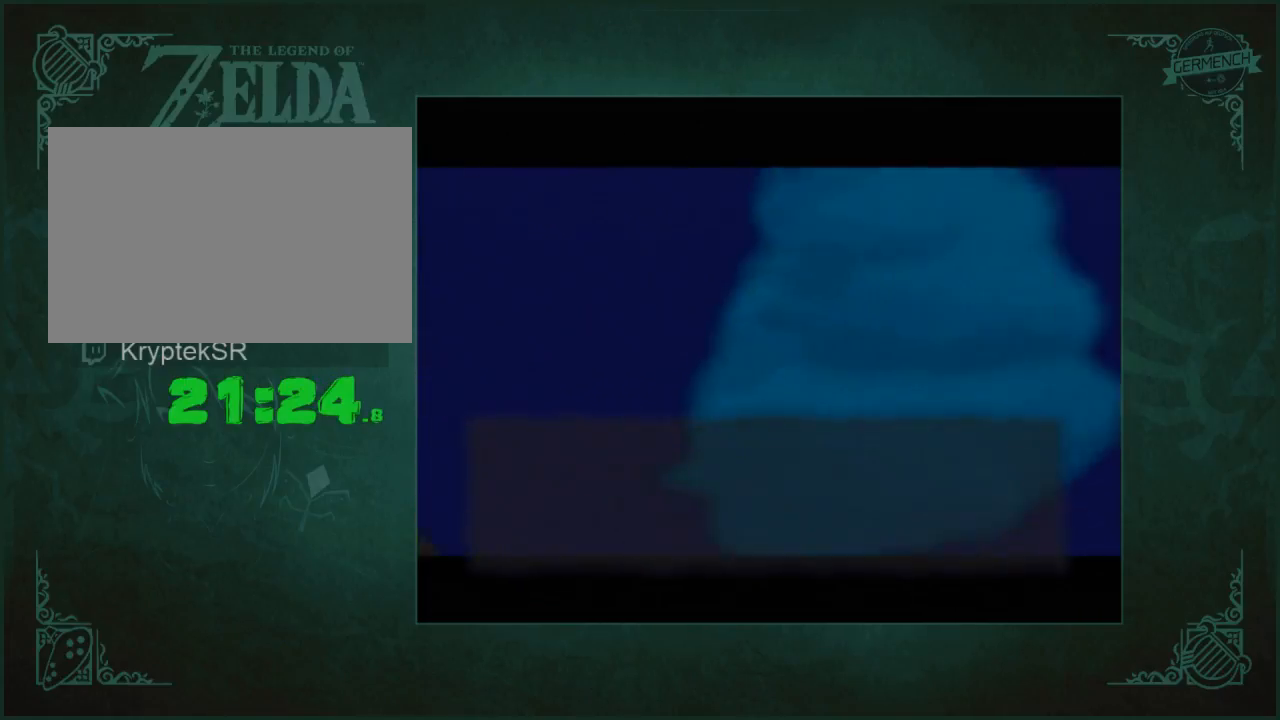
{"buttons": [], "left_stick": "center", "right_stick": "center"}
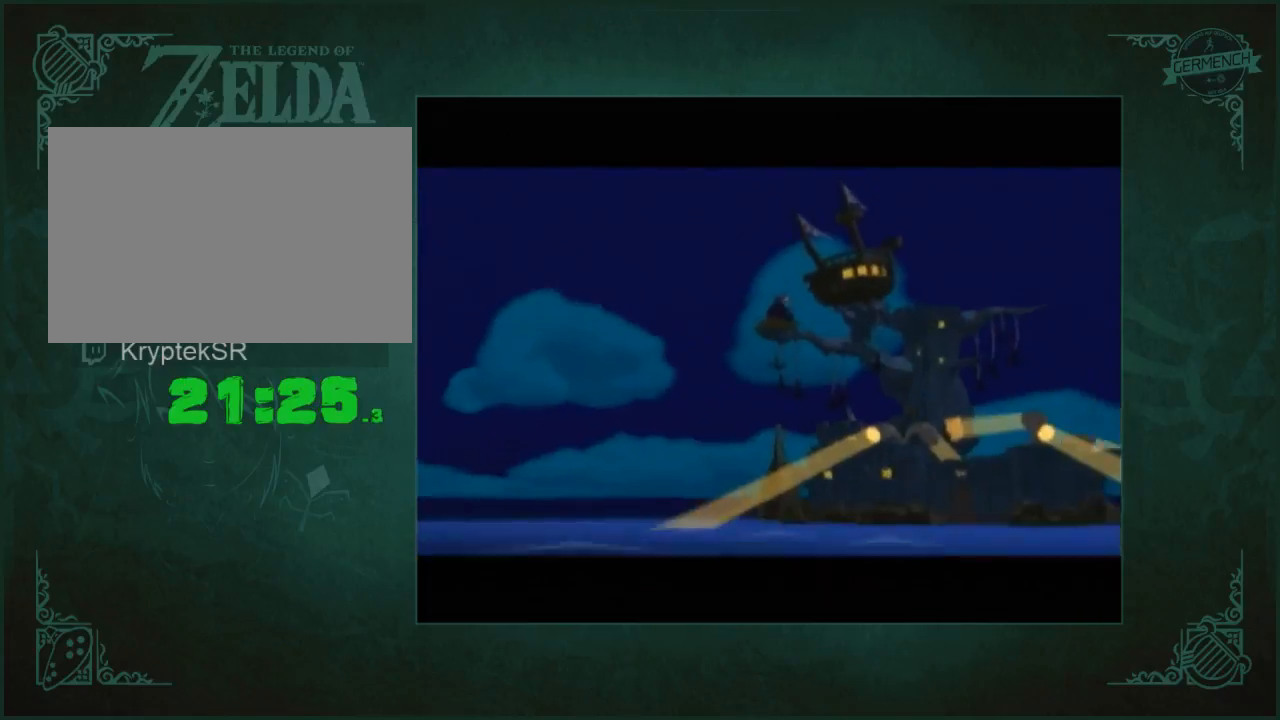
{"buttons": [], "left_stick": "center", "right_stick": "center"}
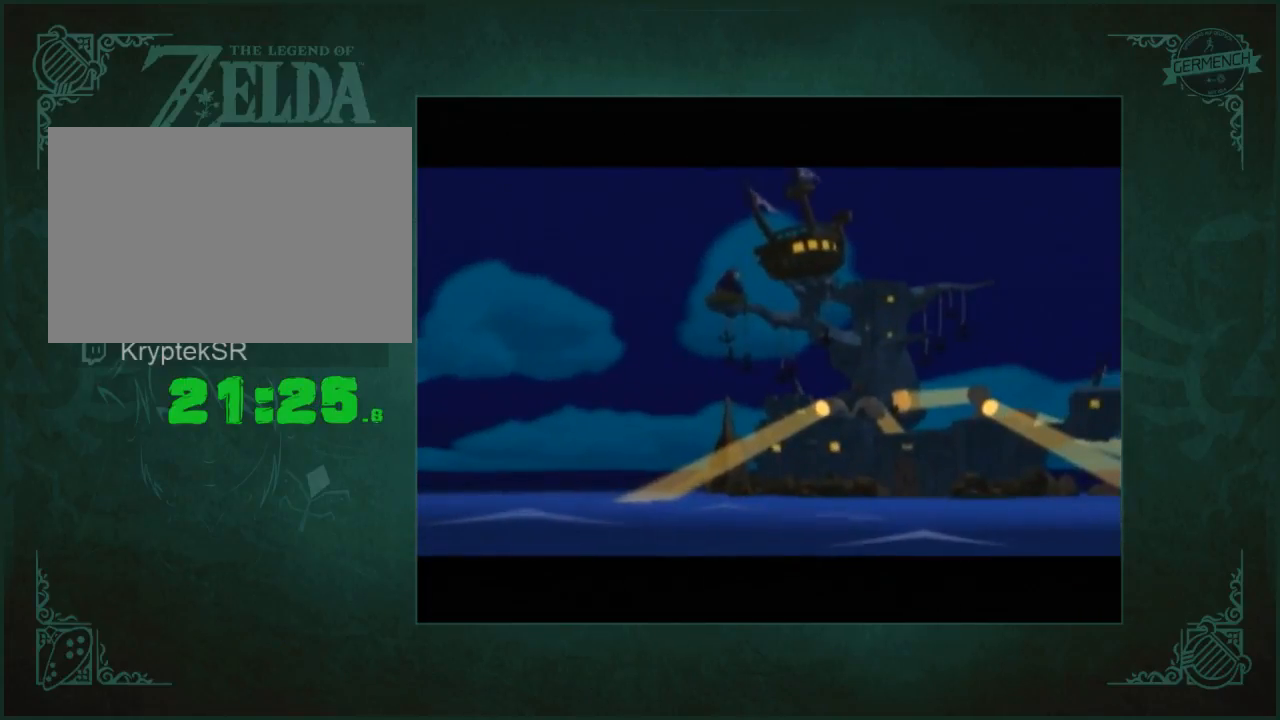
{"buttons": [], "left_stick": "center", "right_stick": "center"}
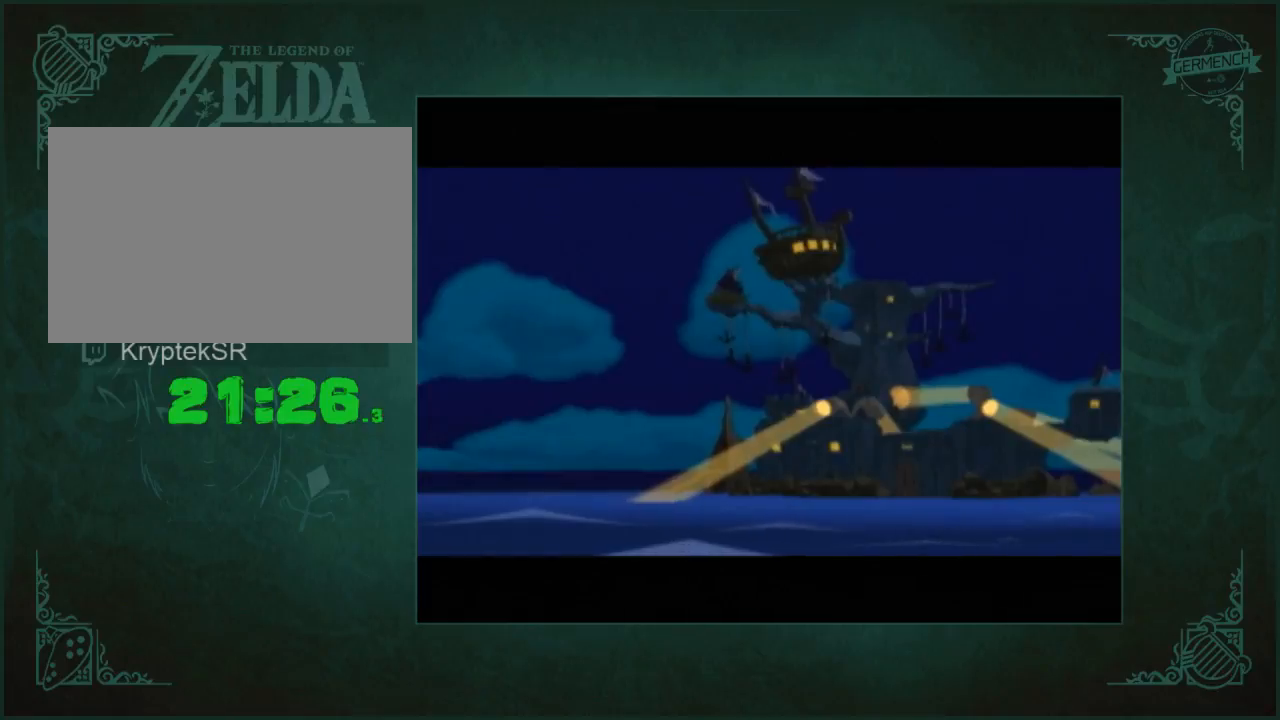
{"buttons": [], "left_stick": "center", "right_stick": "center"}
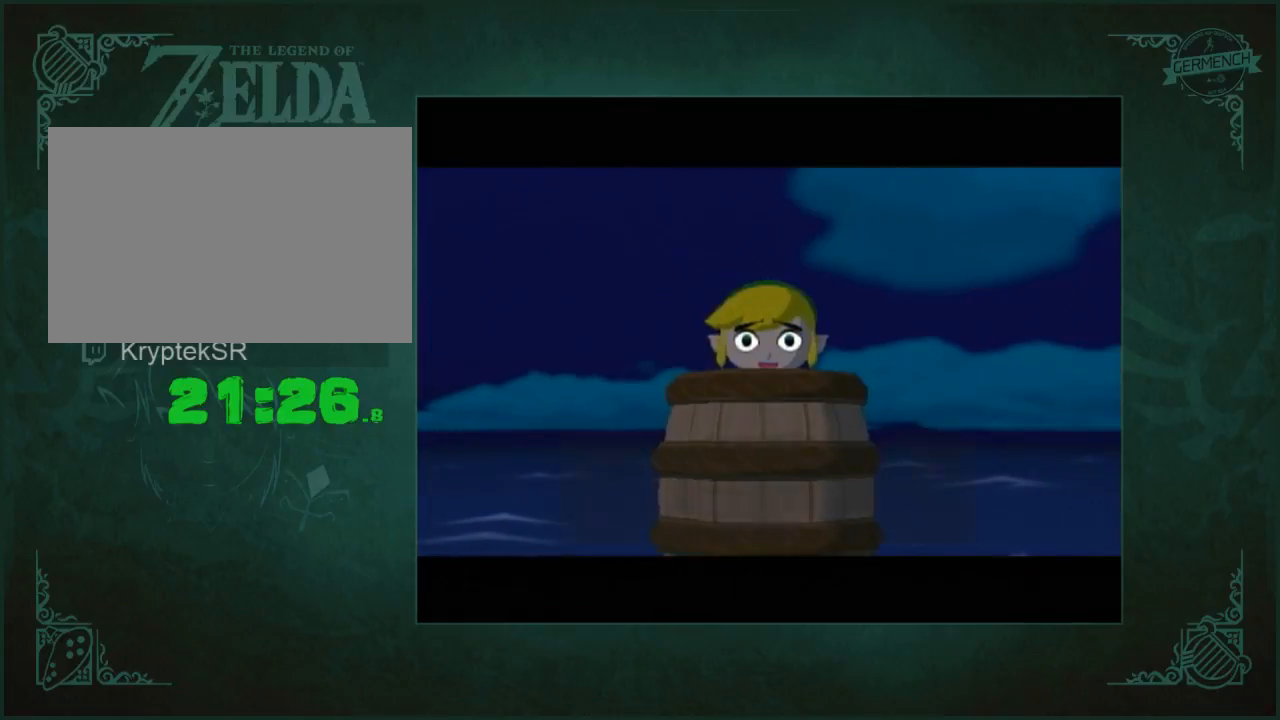
{"buttons": ["A", "B"], "left_stick": "center", "right_stick": "center"}
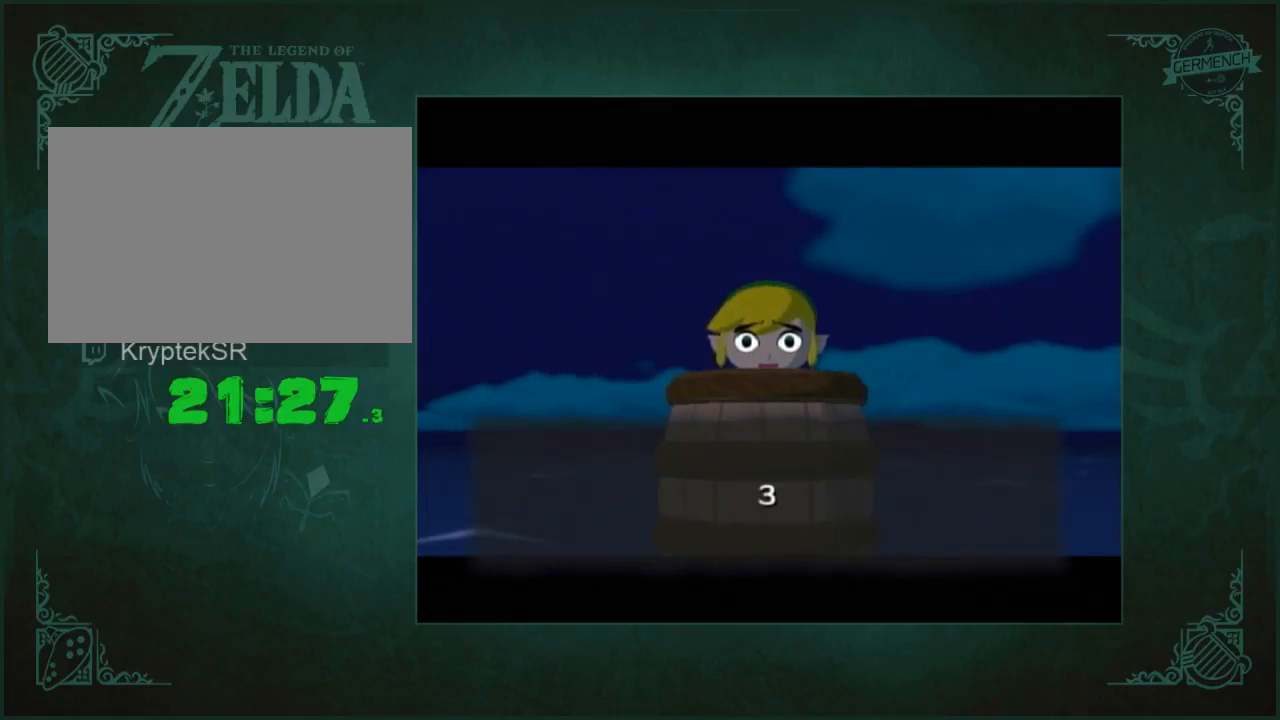
{"buttons": ["A", "B"], "left_stick": "center", "right_stick": "center"}
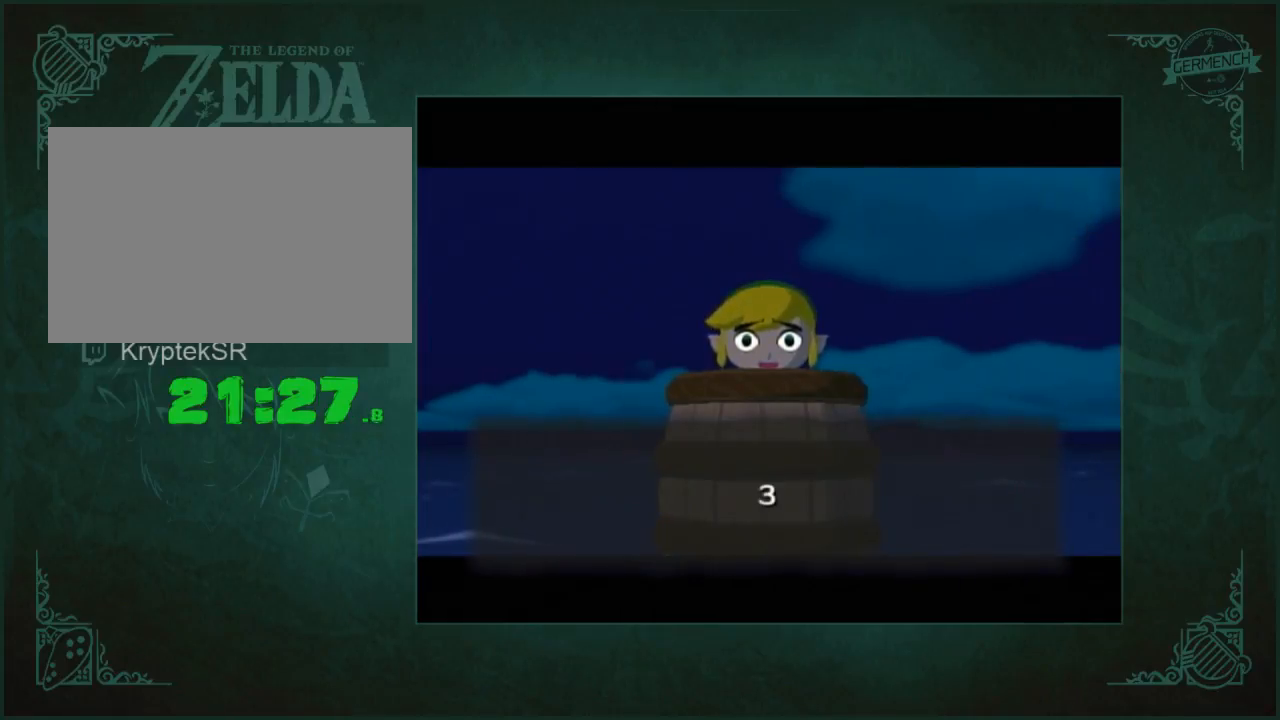
{"buttons": ["A", "B"], "left_stick": "center", "right_stick": "center"}
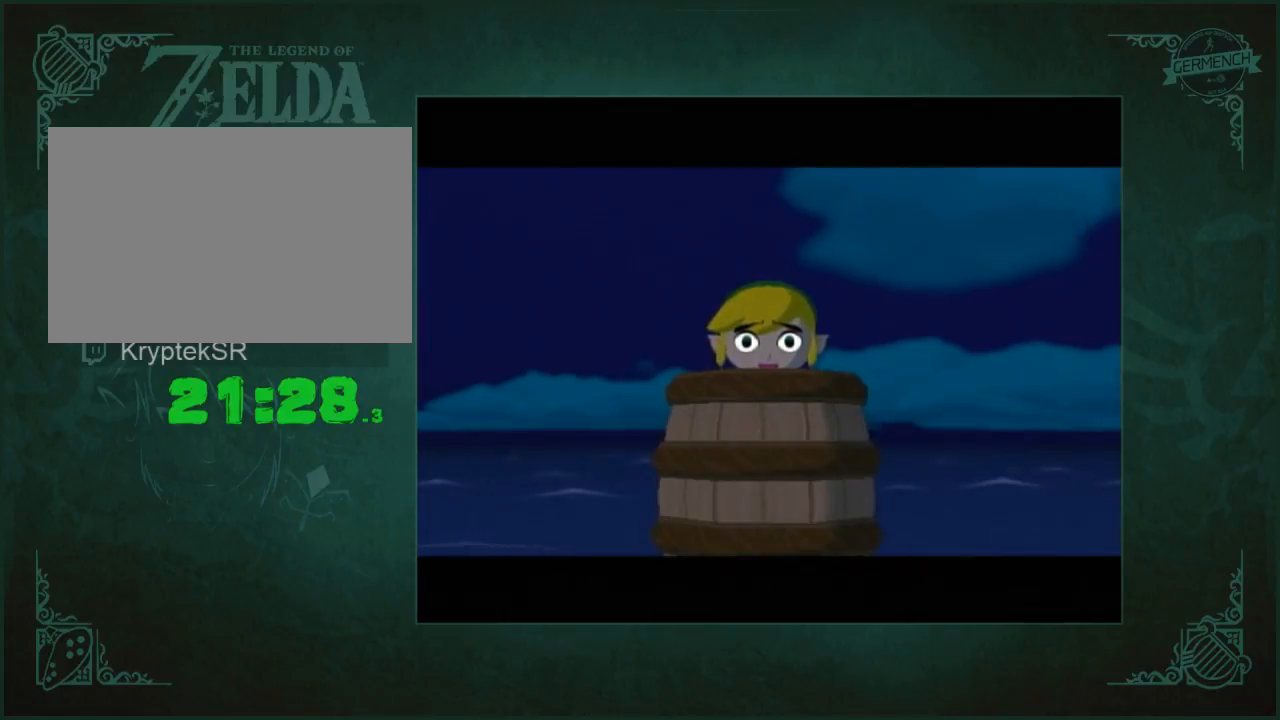
{"buttons": ["A"], "left_stick": "center", "right_stick": "center"}
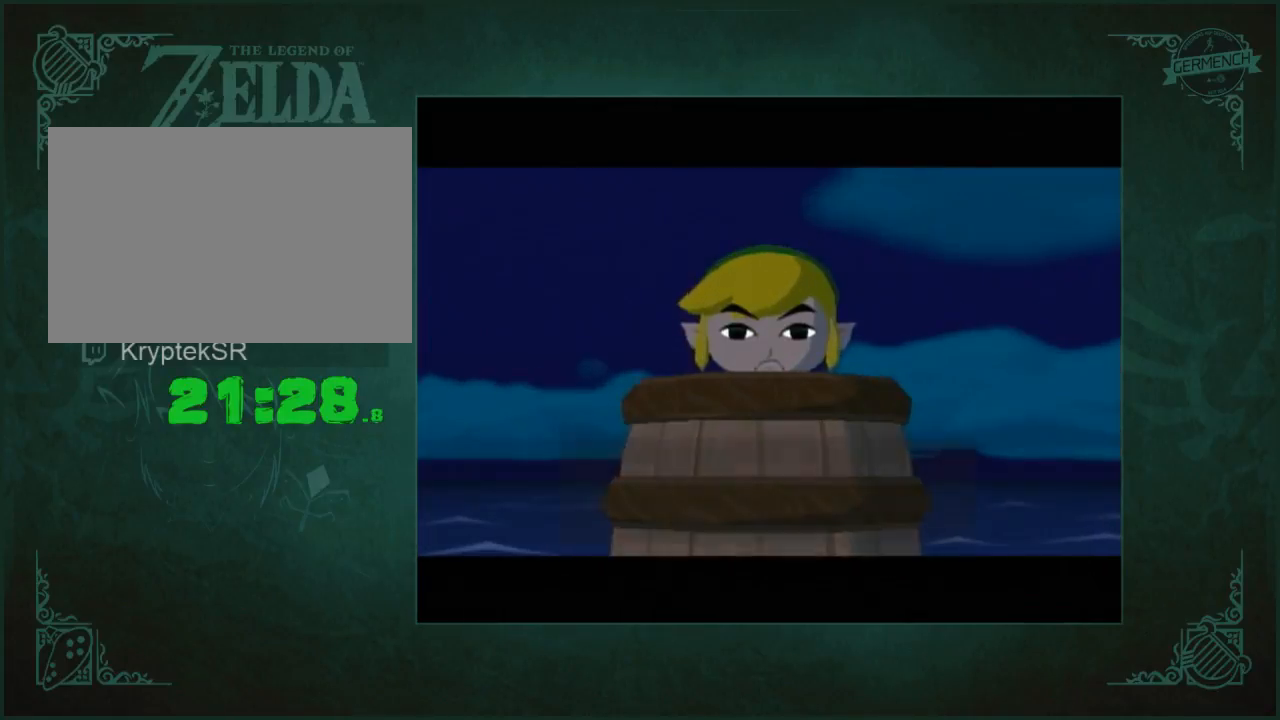
{"buttons": ["A", "B"], "left_stick": "center", "right_stick": "center"}
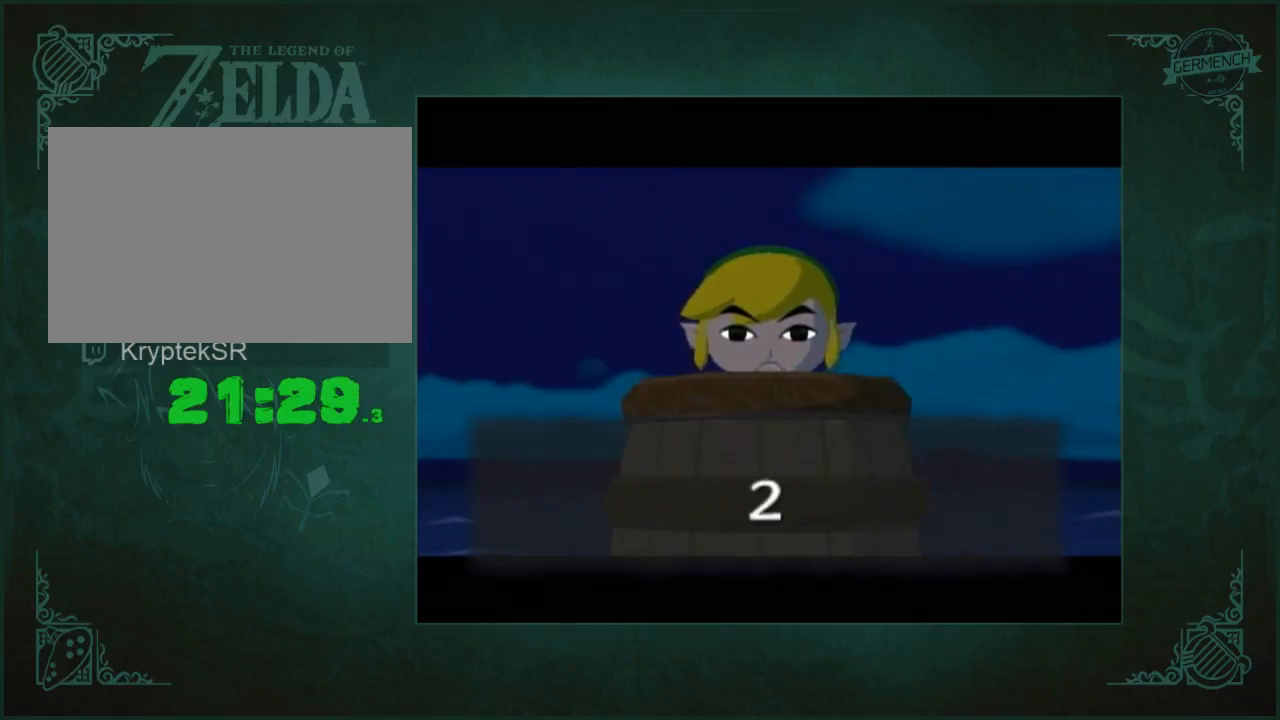
{"buttons": [], "left_stick": "center", "right_stick": "center"}